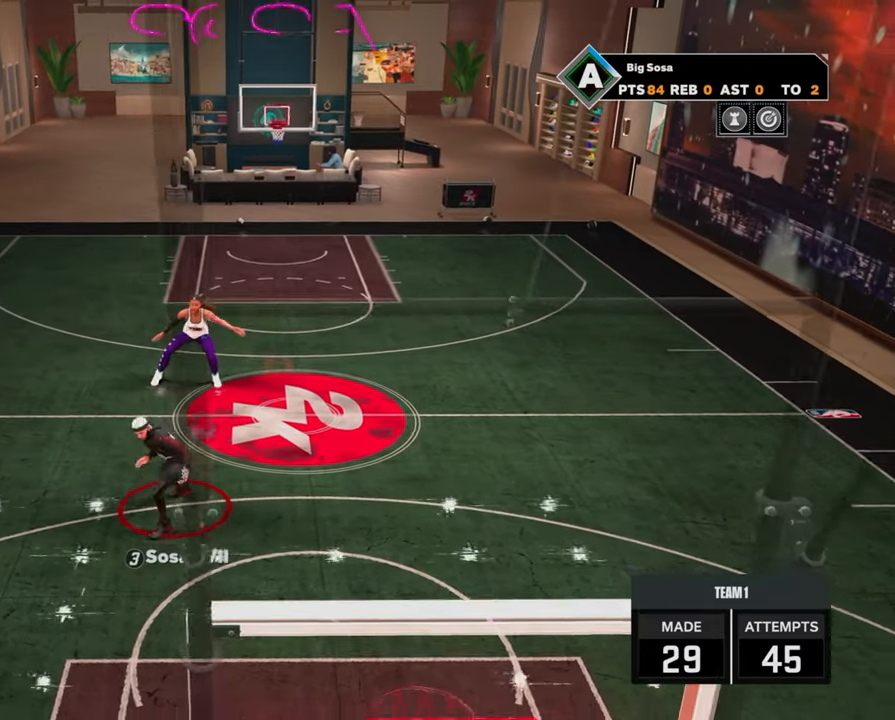
Gameplay with a controller (PlayStation layout); each line is a JSON object with the inputs held at the frame after it. "events" lists button and stick changes between this image and that frame as [ms after this image, input, new state], when the widget could be followed in between.
{"buttons": ["R2"], "left_stick": "down-right", "right_stick": "center", "events": [[367, "left_stick", "down-right"]]}
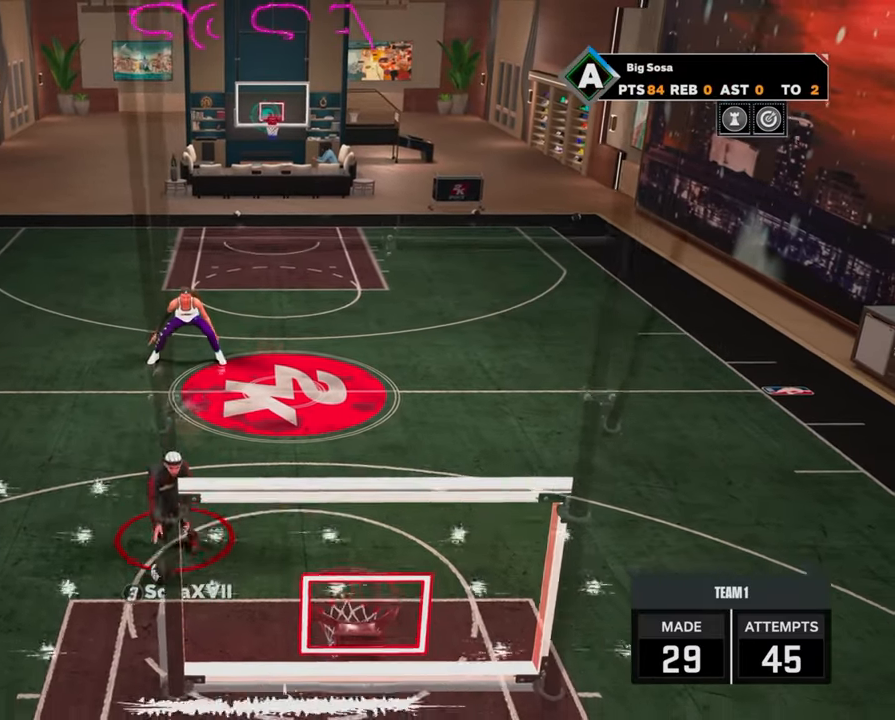
{"buttons": [], "left_stick": "center", "right_stick": "center", "events": [[167, "left_stick", "center"], [183, "R2", "up"], [400, "right_stick", "up-left"], [450, "right_stick", "center"]]}
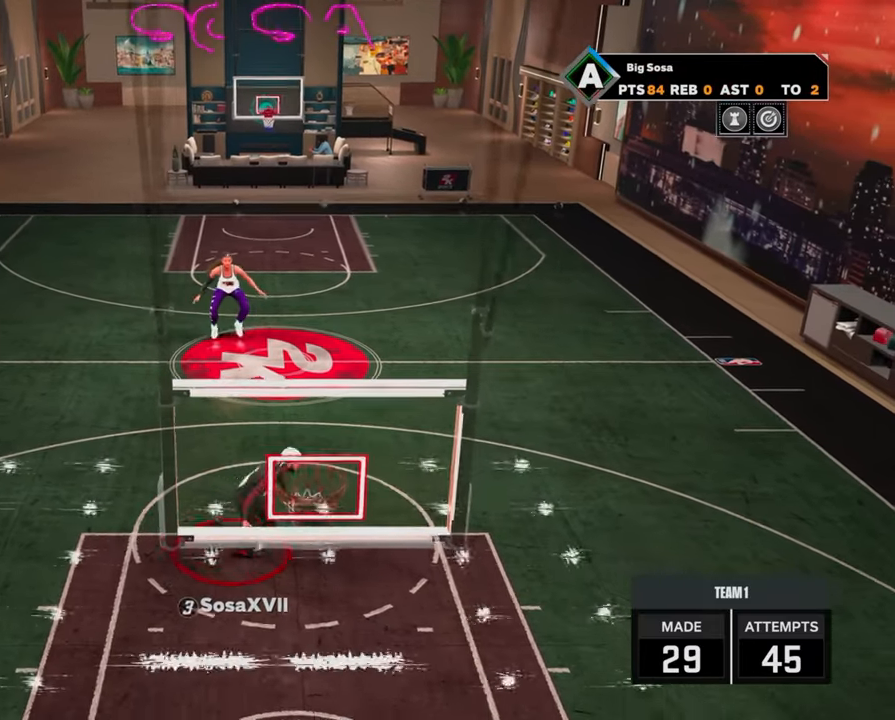
{"buttons": ["R2"], "left_stick": "up-left", "right_stick": "center", "events": [[150, "R2", "down"], [217, "left_stick", "up-left"]]}
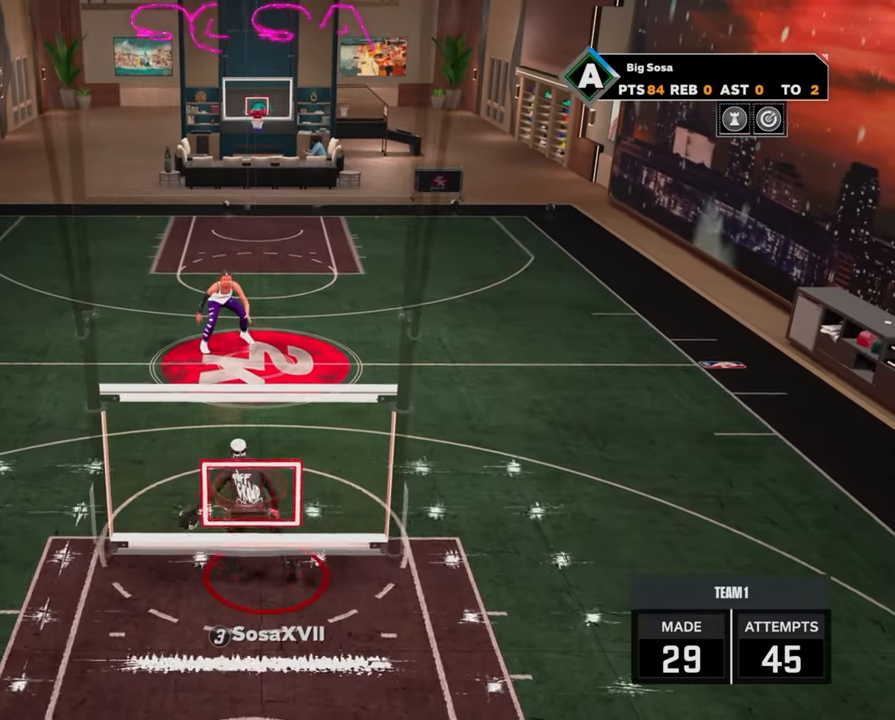
{"buttons": ["R2"], "left_stick": "up-left", "right_stick": "up-right", "events": [[333, "right_stick", "down"], [417, "right_stick", "right"], [467, "right_stick", "up-right"]]}
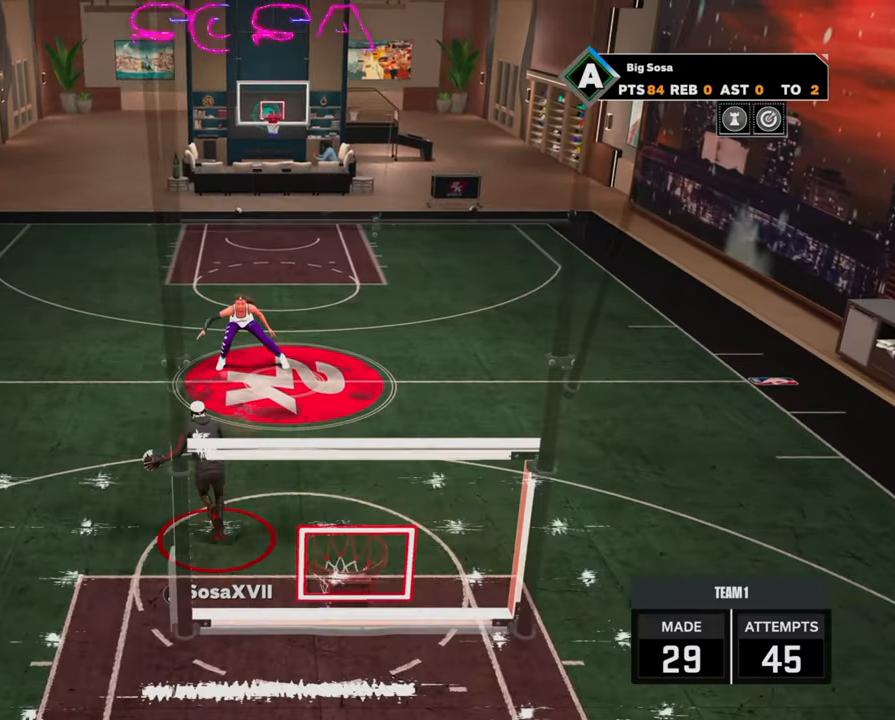
{"buttons": ["R2"], "left_stick": "up-left", "right_stick": "center", "events": [[33, "right_stick", "center"]]}
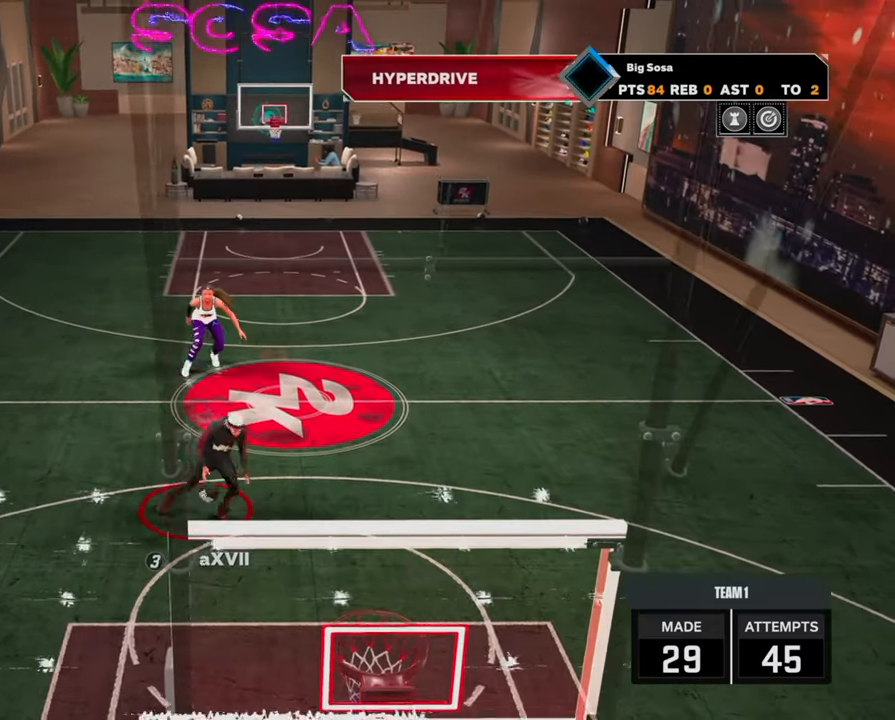
{"buttons": [], "left_stick": "center", "right_stick": "center", "events": [[50, "left_stick", "center"], [83, "L2", "down"], [100, "R2", "up"], [217, "L2", "up"]]}
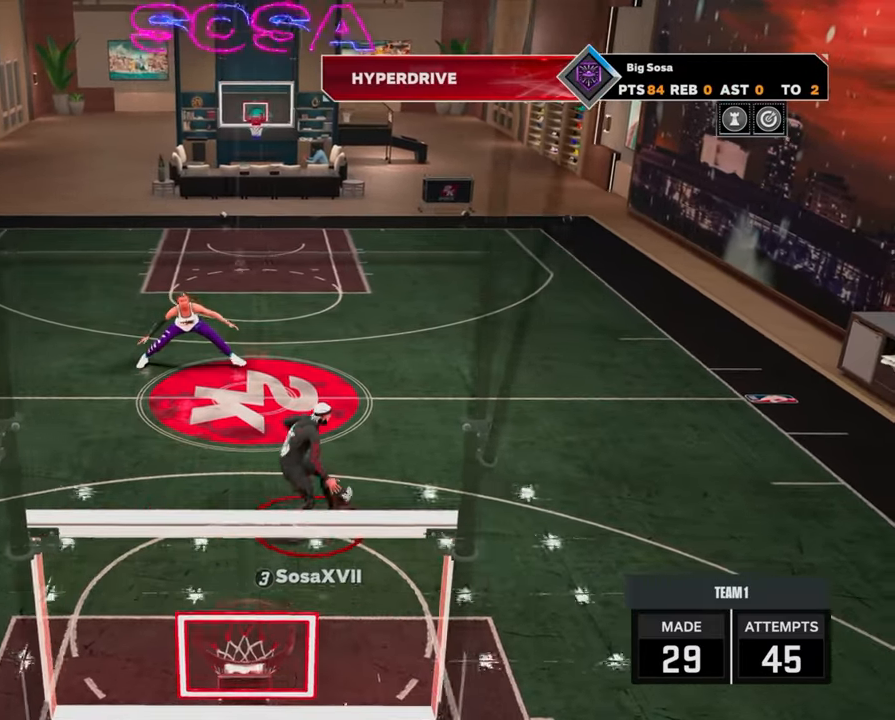
{"buttons": [], "left_stick": "center", "right_stick": "center", "events": []}
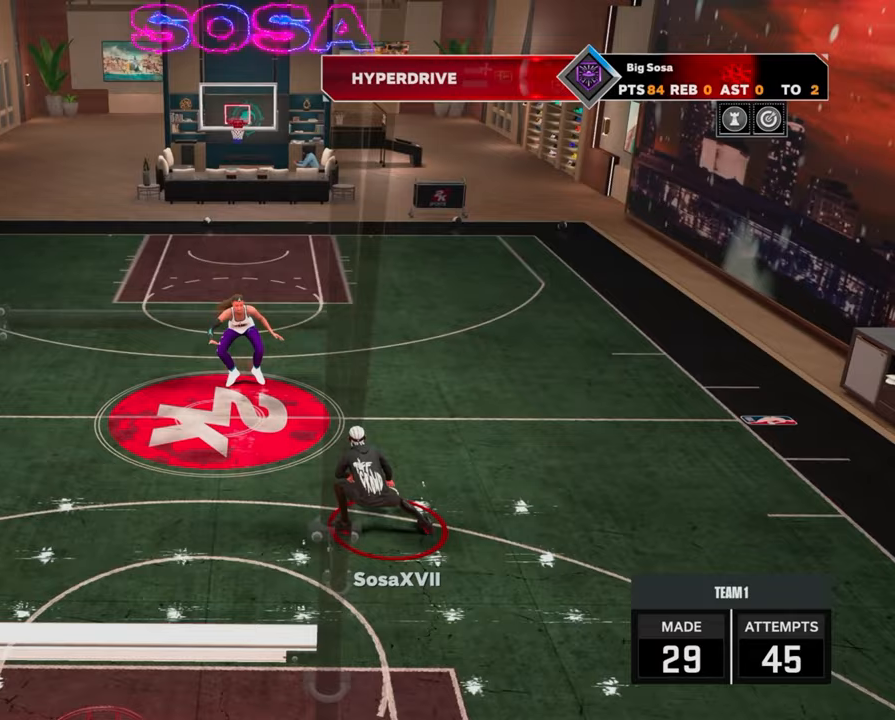
{"buttons": ["R2"], "left_stick": "center", "right_stick": "center", "events": [[350, "R2", "down"], [350, "right_stick", "up"], [400, "right_stick", "center"]]}
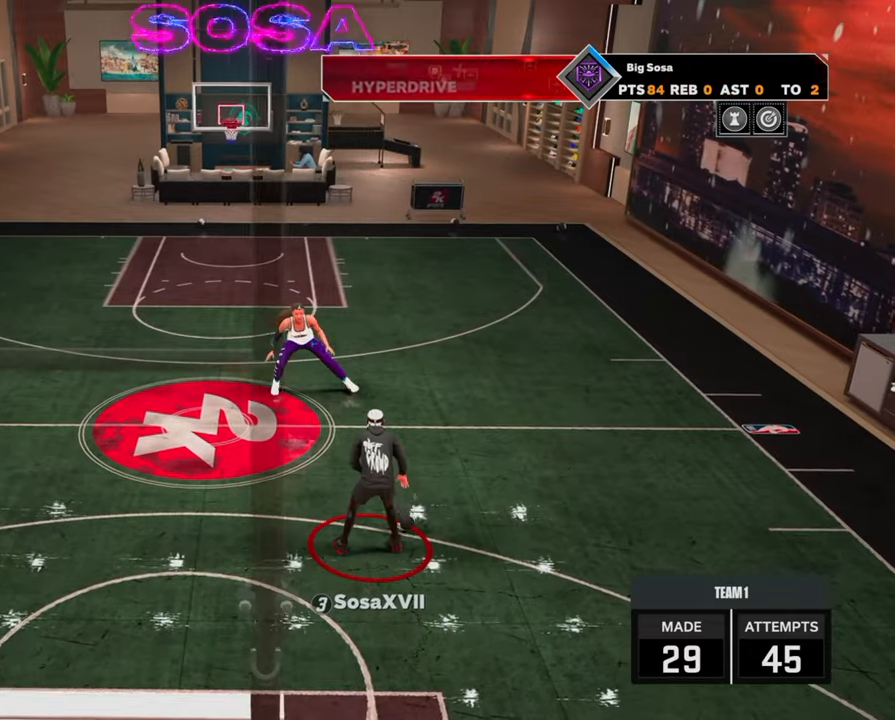
{"buttons": [], "left_stick": "center", "right_stick": "center", "events": [[50, "left_stick", "down"], [317, "R2", "up"], [350, "left_stick", "center"]]}
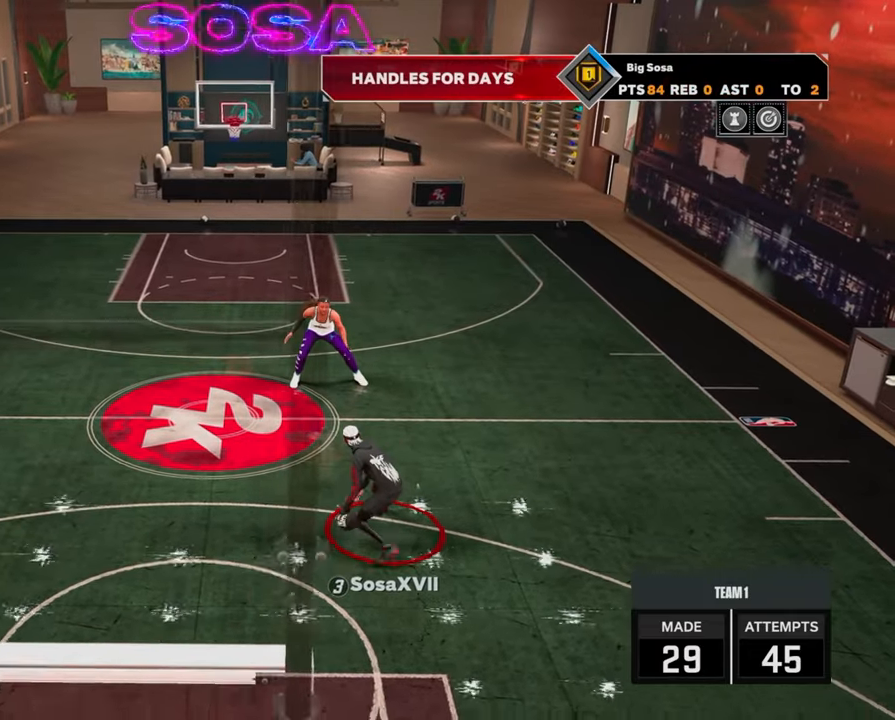
{"buttons": ["R2"], "left_stick": "left", "right_stick": "center", "events": [[33, "R2", "down"], [83, "left_stick", "left"]]}
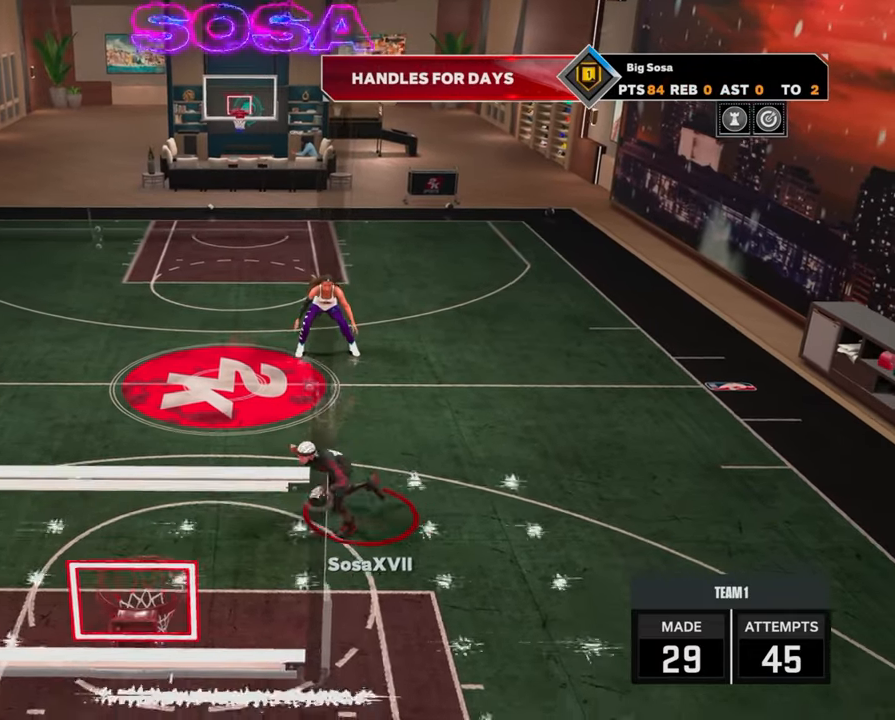
{"buttons": [], "left_stick": "center", "right_stick": "right", "events": [[67, "left_stick", "center"], [133, "R2", "up"], [450, "right_stick", "right"]]}
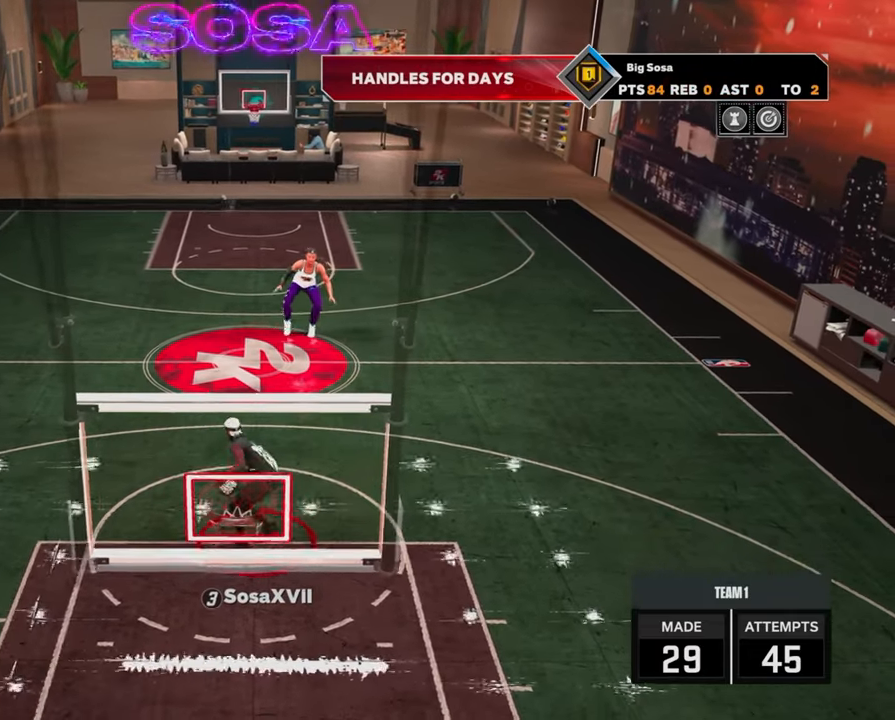
{"buttons": ["R2"], "left_stick": "up-right", "right_stick": "center", "events": [[50, "right_stick", "center"], [283, "R2", "down"], [333, "left_stick", "up-right"]]}
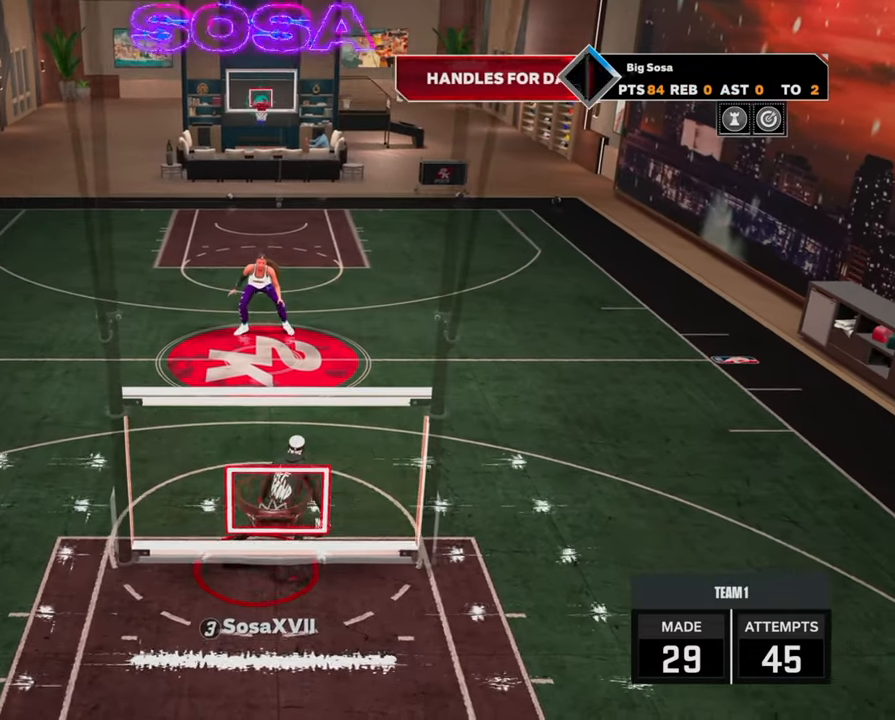
{"buttons": ["R2"], "left_stick": "up-right", "right_stick": "center", "events": []}
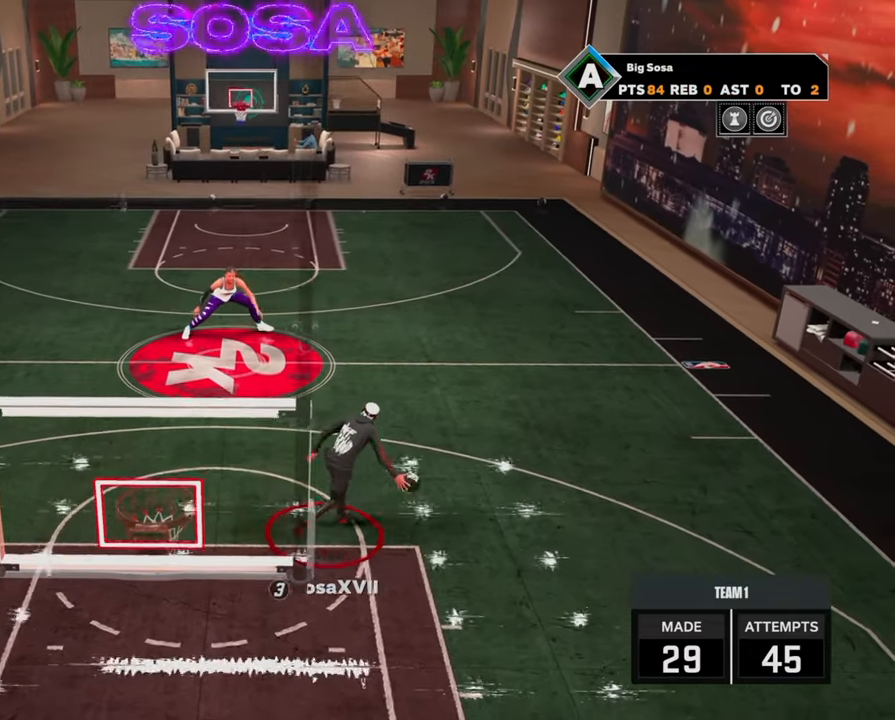
{"buttons": [], "left_stick": "center", "right_stick": "center", "events": [[33, "R2", "up"], [33, "left_stick", "center"]]}
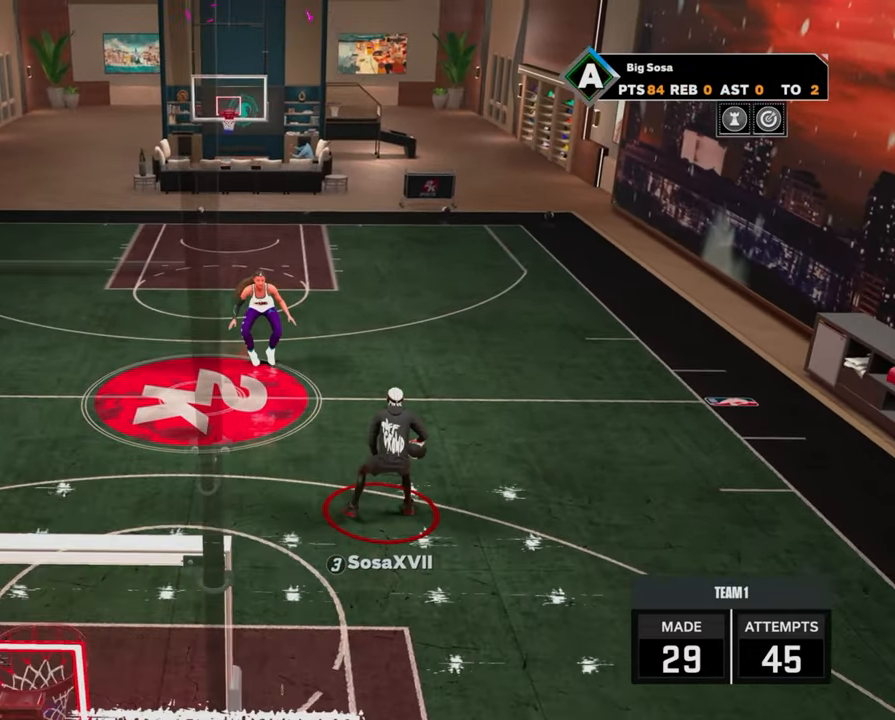
{"buttons": [], "left_stick": "center", "right_stick": "center", "events": []}
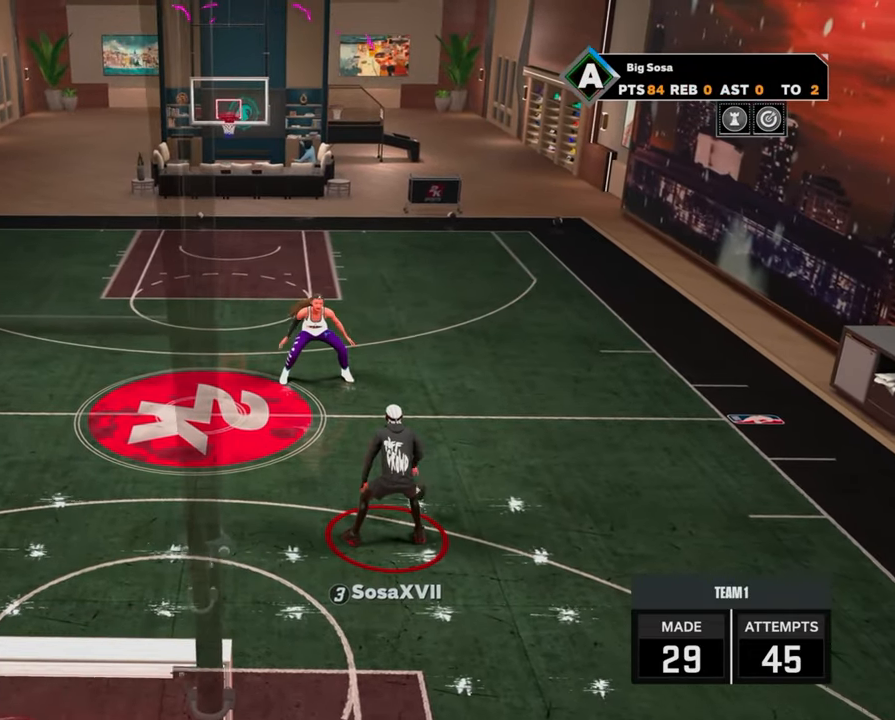
{"buttons": [], "left_stick": "center", "right_stick": "center", "events": []}
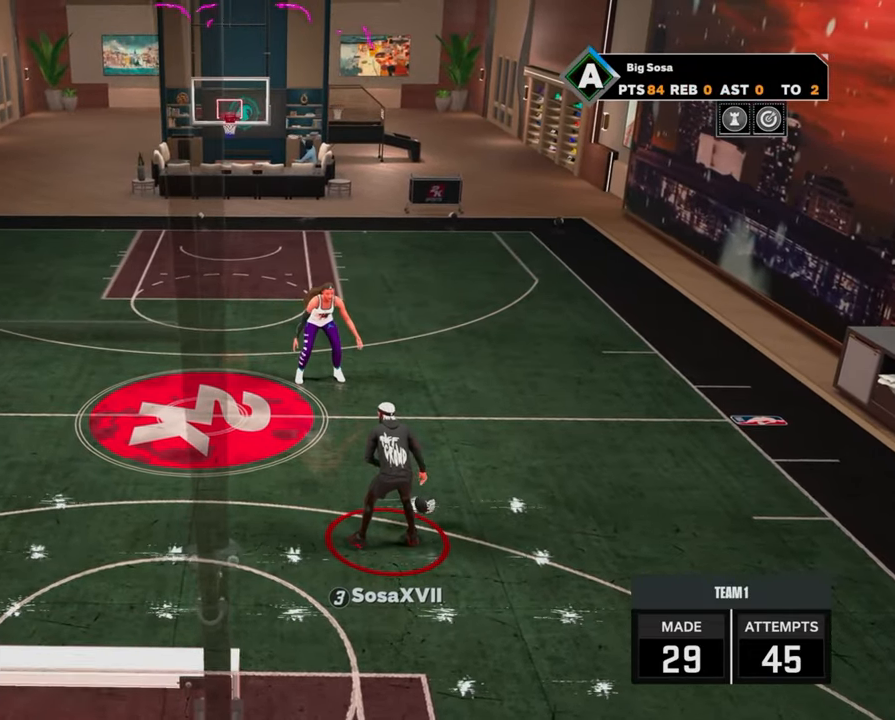
{"buttons": [], "left_stick": "center", "right_stick": "center", "events": []}
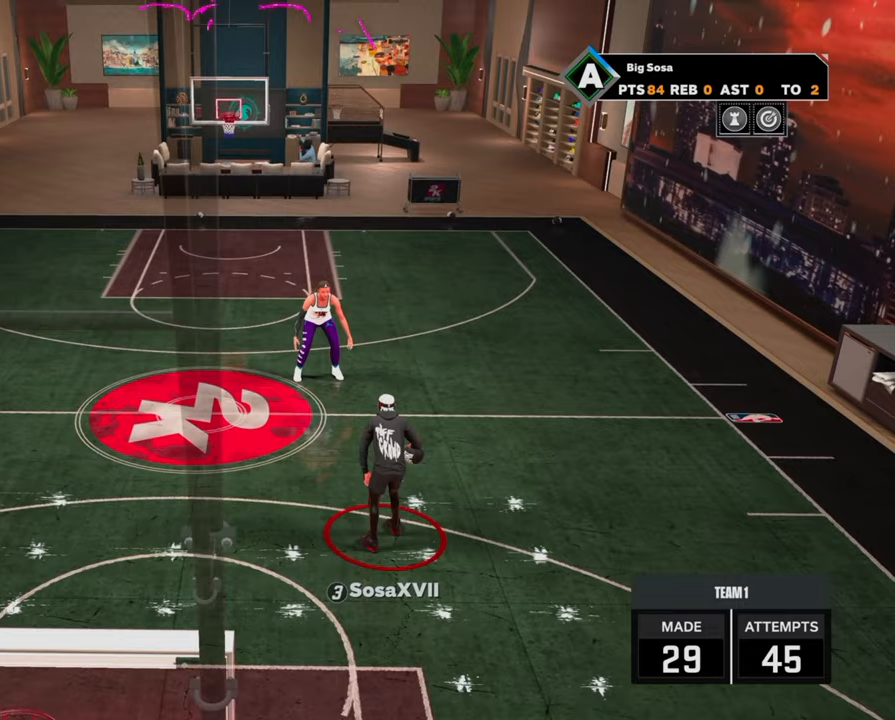
{"buttons": [], "left_stick": "center", "right_stick": "center", "events": []}
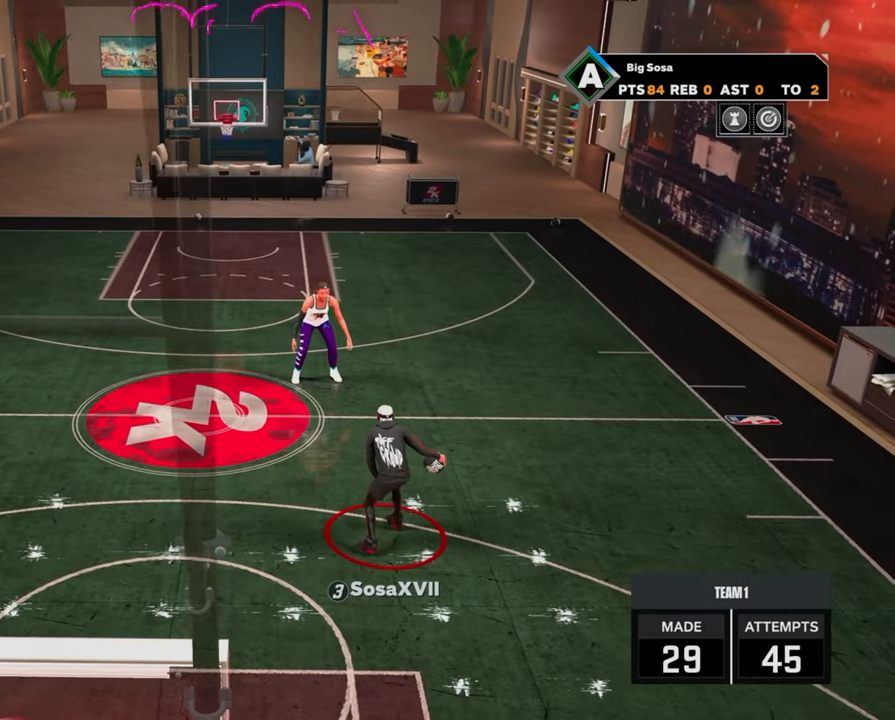
{"buttons": [], "left_stick": "center", "right_stick": "center", "events": []}
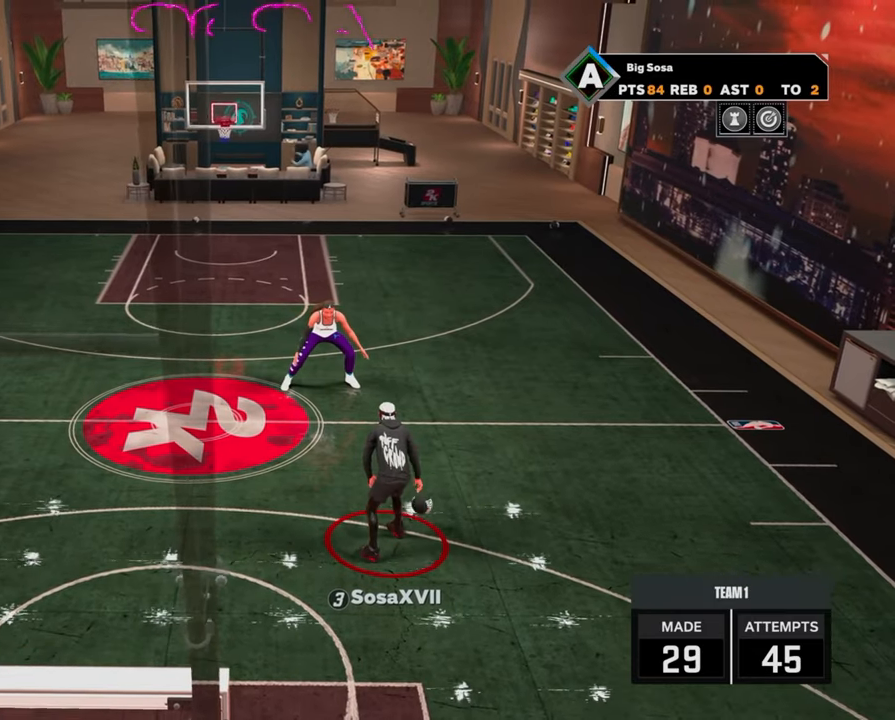
{"buttons": [], "left_stick": "center", "right_stick": "center", "events": []}
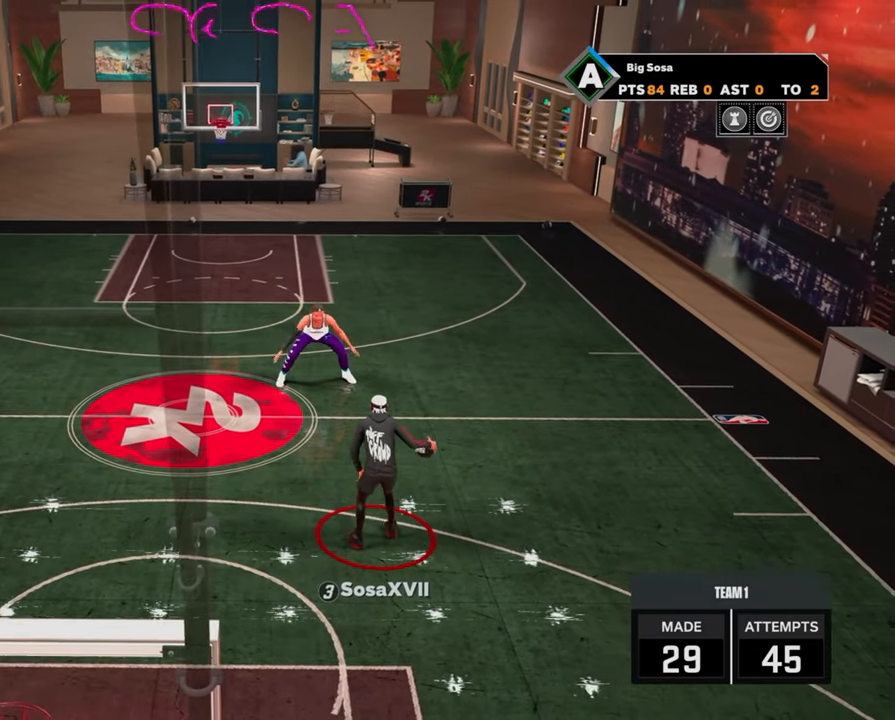
{"buttons": [], "left_stick": "center", "right_stick": "center", "events": [[133, "right_stick", "down"], [317, "right_stick", "center"]]}
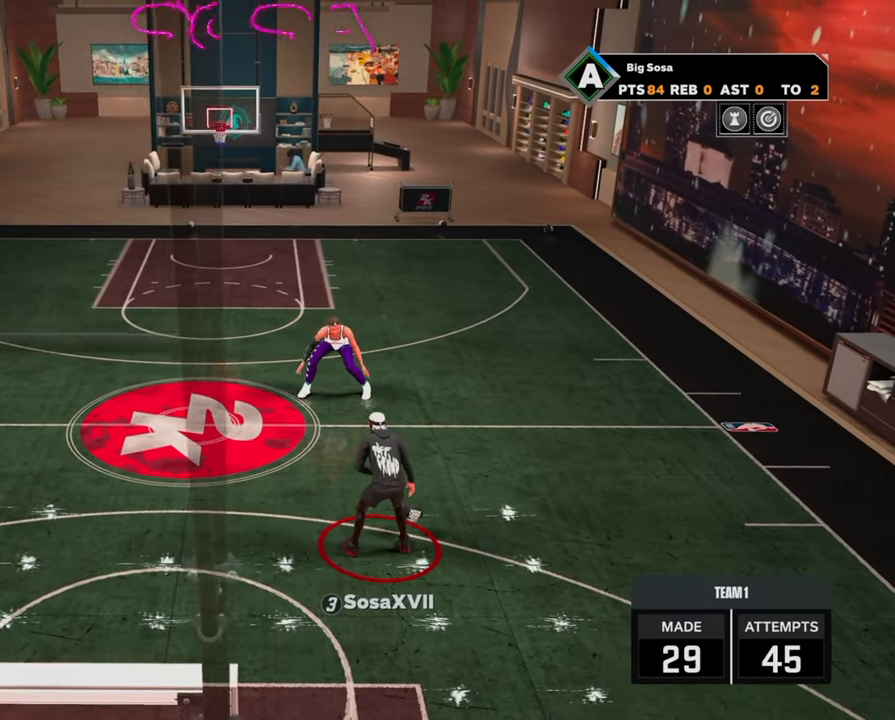
{"buttons": [], "left_stick": "center", "right_stick": "center", "events": []}
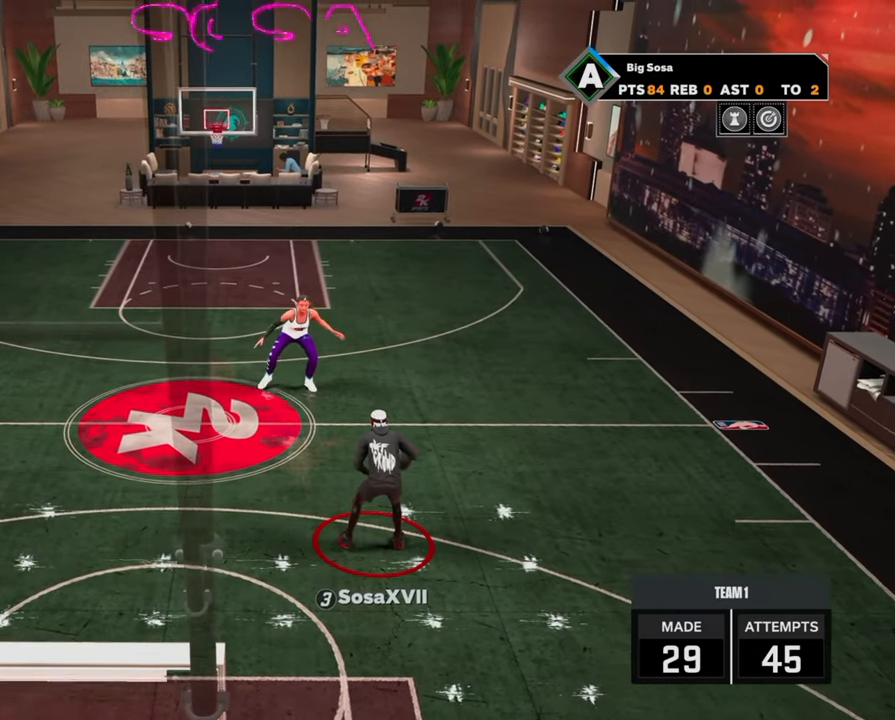
{"buttons": [], "left_stick": "center", "right_stick": "center", "events": []}
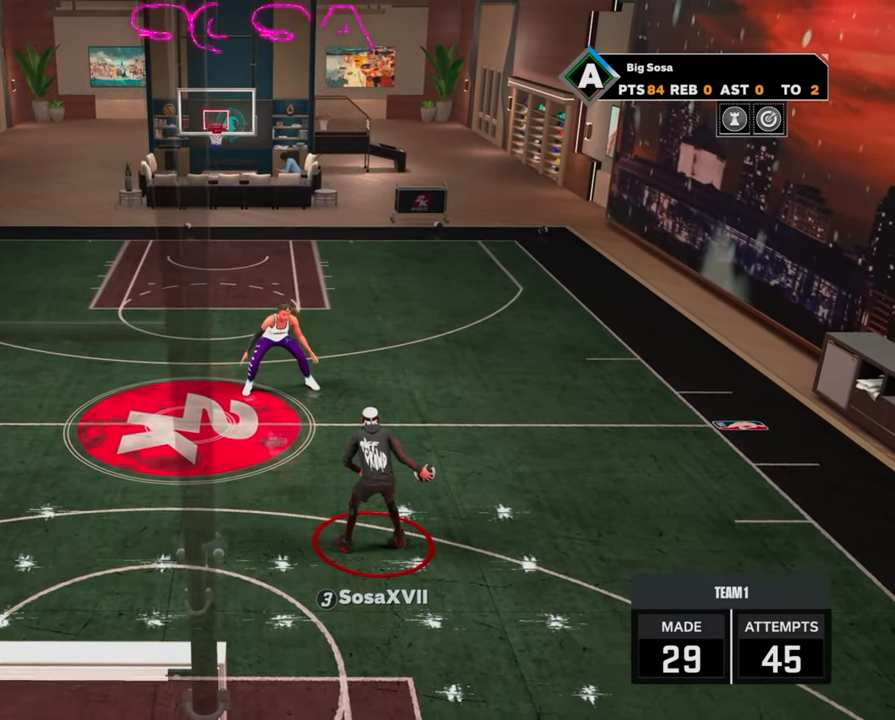
{"buttons": [], "left_stick": "center", "right_stick": "center", "events": []}
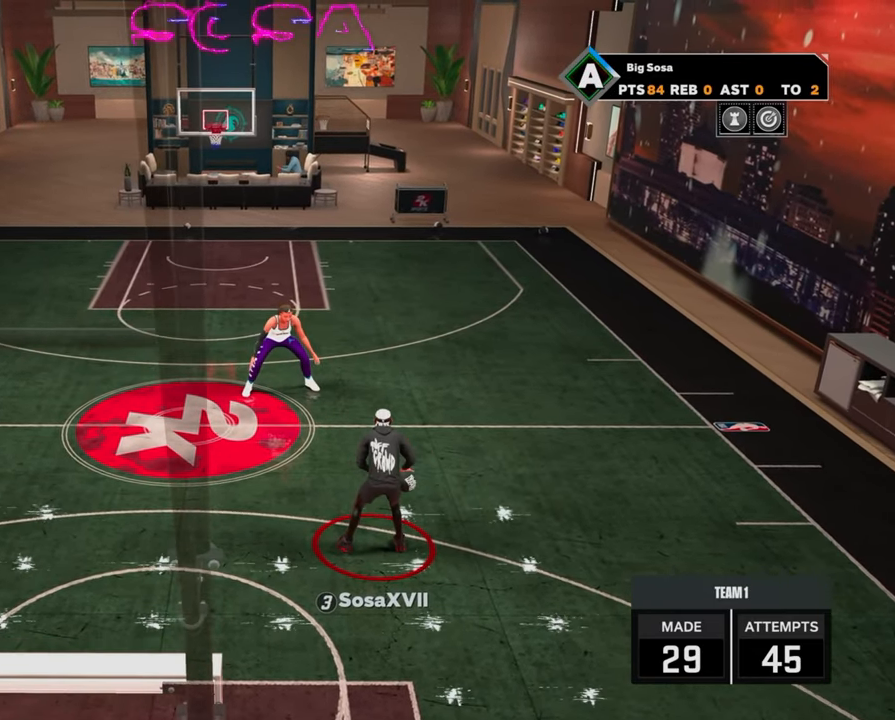
{"buttons": [], "left_stick": "center", "right_stick": "down", "events": [[433, "right_stick", "down"]]}
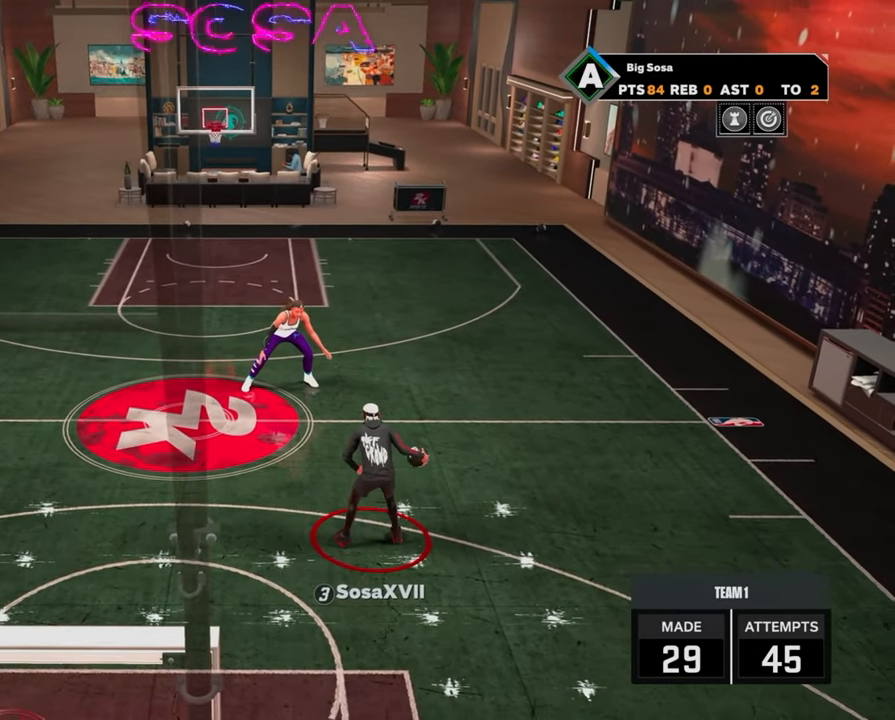
{"buttons": [], "left_stick": "center", "right_stick": "center", "events": [[117, "right_stick", "left"], [183, "right_stick", "up-left"], [400, "right_stick", "center"]]}
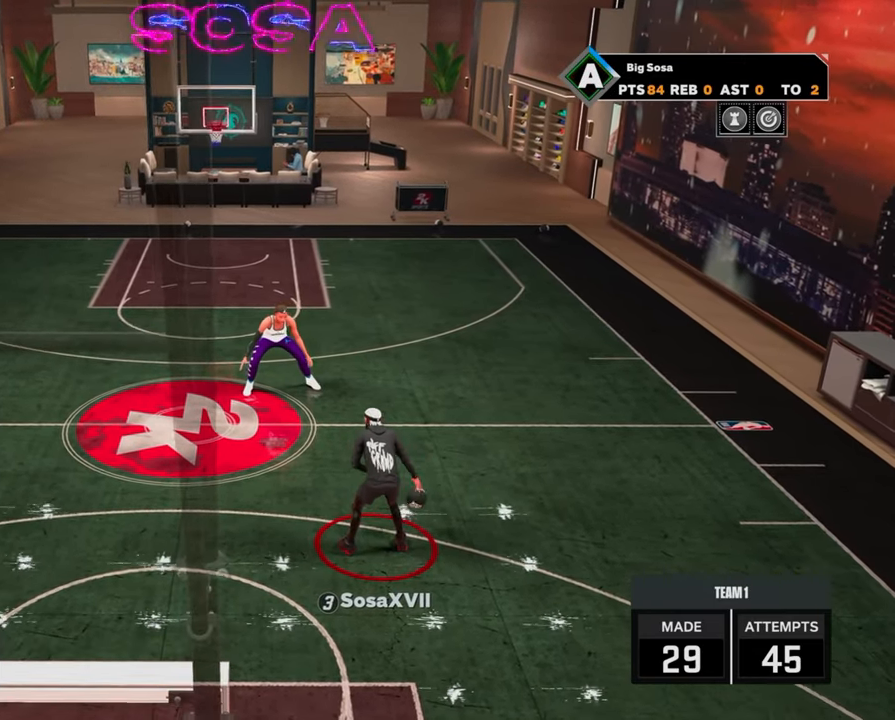
{"buttons": [], "left_stick": "center", "right_stick": "center", "events": []}
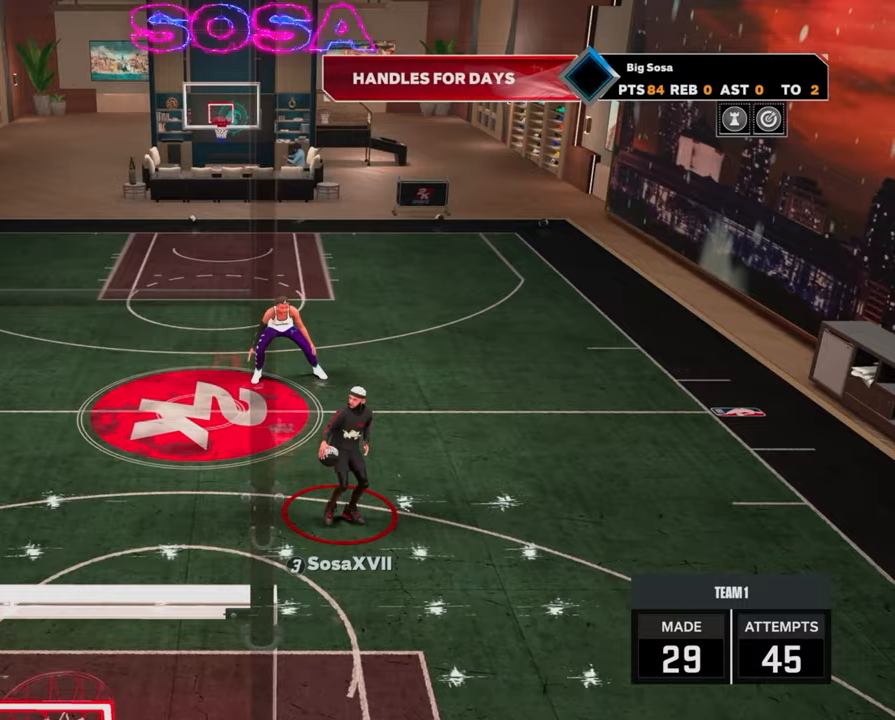
{"buttons": ["R2"], "left_stick": "down-left", "right_stick": "center", "events": [[183, "R2", "down"], [267, "left_stick", "down-left"]]}
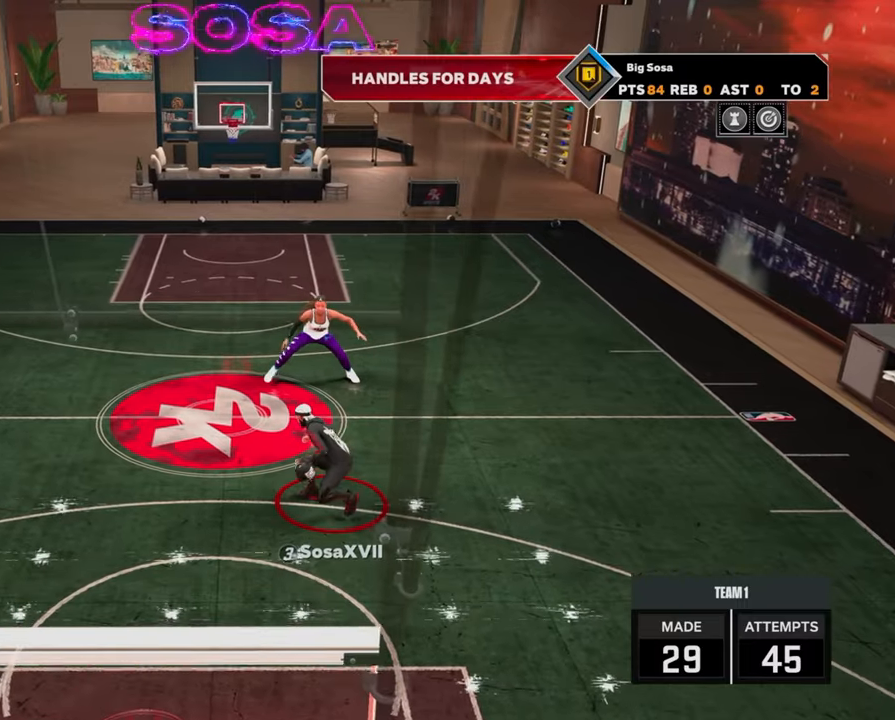
{"buttons": ["R2"], "left_stick": "down-left", "right_stick": "center", "events": []}